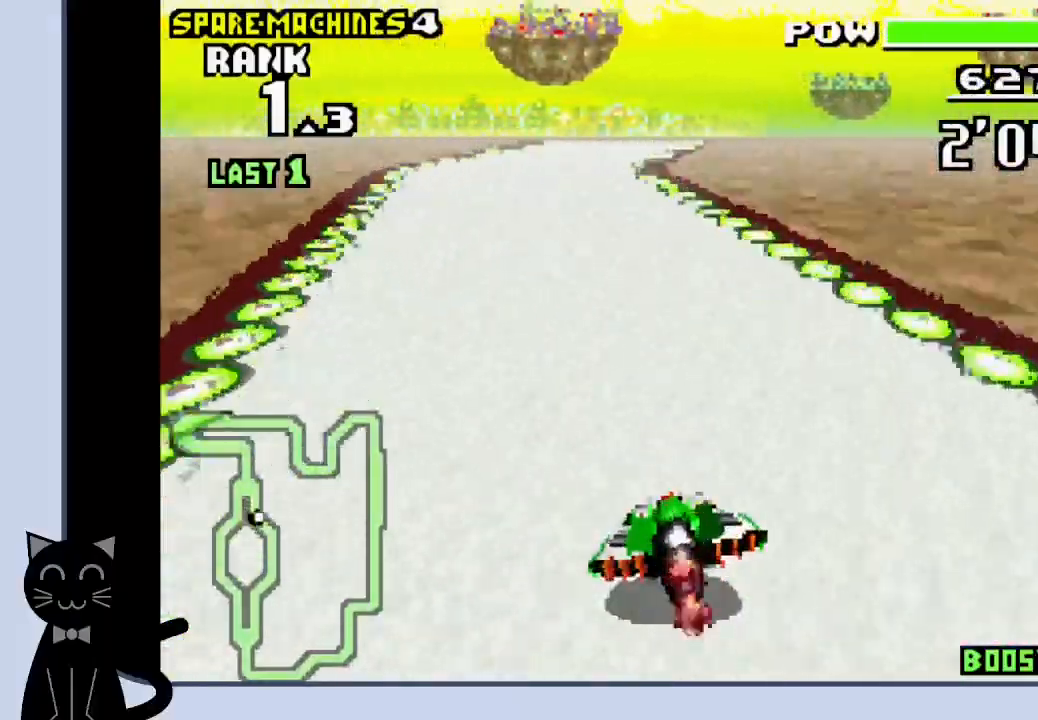
Gameplay with a controller (PlayStation layout); each line is a JSON object with the inputs held at the frame after it. "events" lists button and stick changes between this image and that frame as [ms after this image, input, new state], when the widget could be followed in between. Not read: L1 R1 left_stick right_stick.
{"buttons": ["DPAD_RIGHT"], "events": [[83, "DPAD_RIGHT", "up"], [117, "DPAD_LEFT", "down"], [217, "DPAD_LEFT", "up"], [333, "DPAD_RIGHT", "down"], [500, "CROSS", "up"]]}
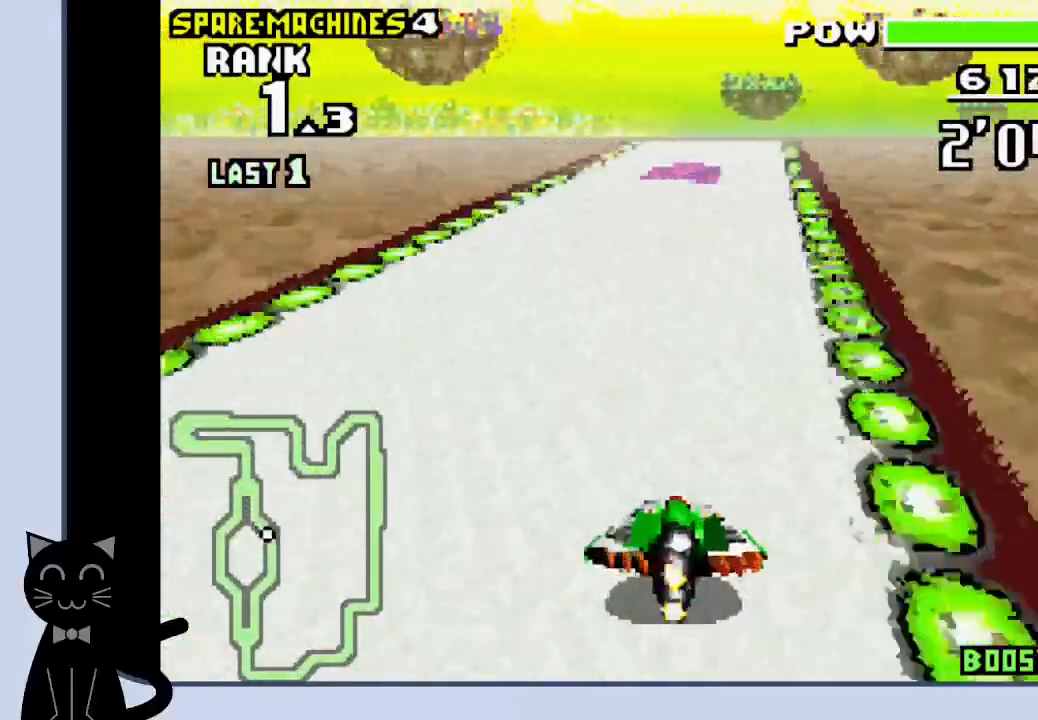
{"buttons": ["DPAD_RIGHT"], "events": [[133, "CROSS", "down"], [267, "DPAD_RIGHT", "up"], [400, "DPAD_RIGHT", "down"], [433, "CROSS", "up"]]}
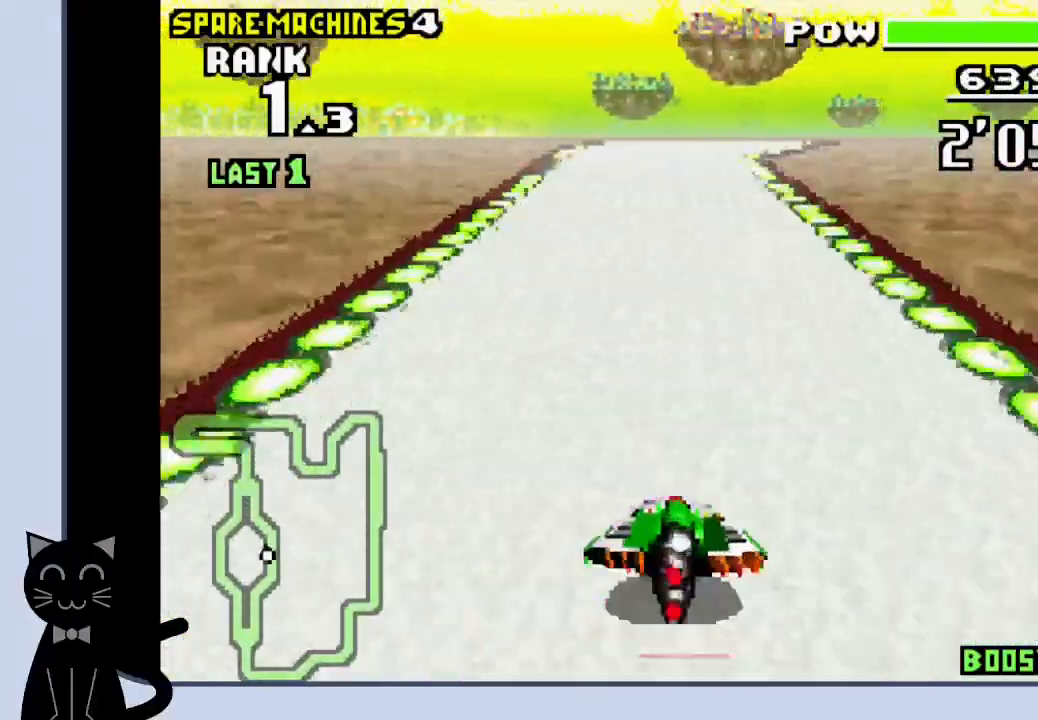
{"buttons": ["CROSS", "DPAD_RIGHT"], "events": [[50, "CROSS", "down"], [100, "DPAD_RIGHT", "up"], [400, "DPAD_RIGHT", "down"]]}
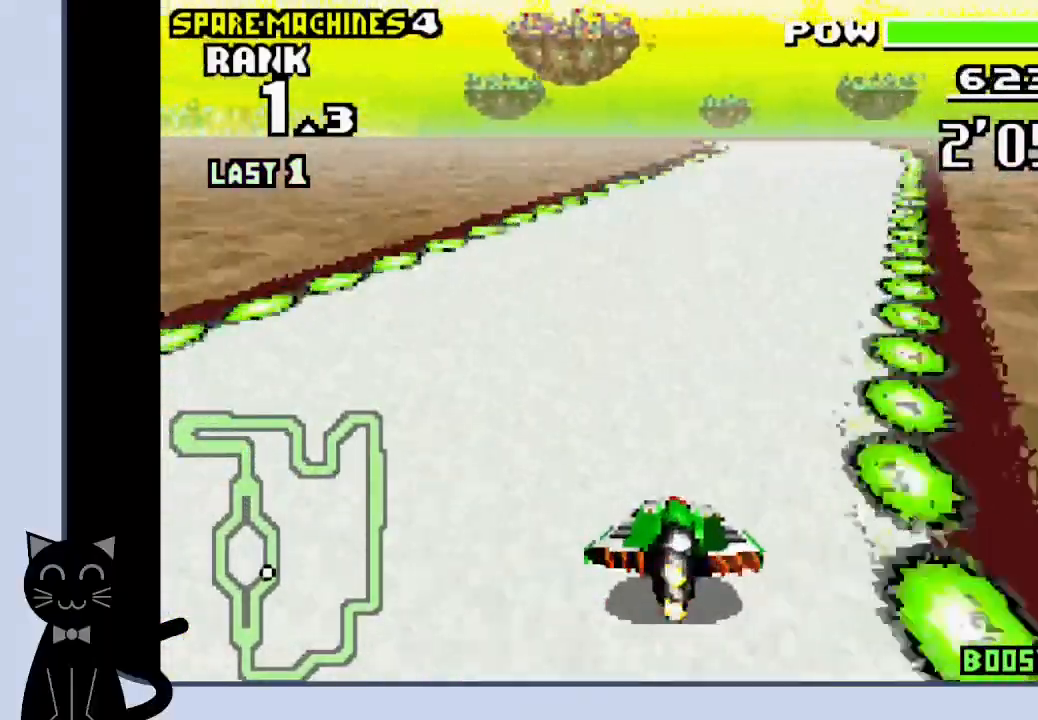
{"buttons": ["CROSS"], "events": [[17, "CROSS", "up"], [100, "DPAD_RIGHT", "up"], [117, "CROSS", "down"]]}
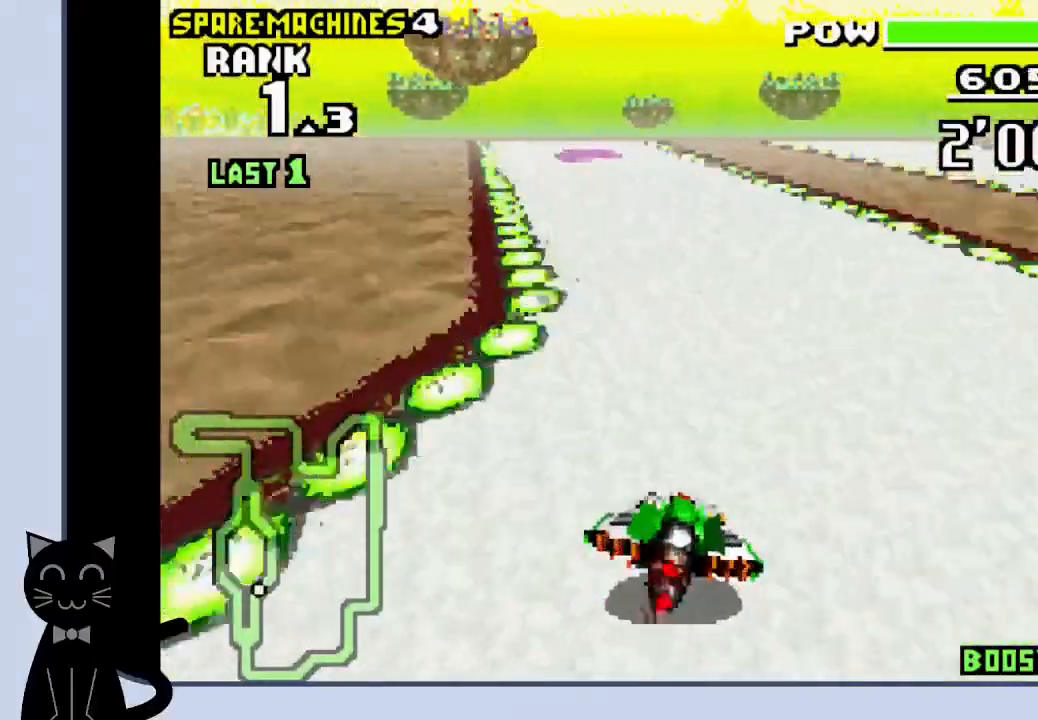
{"buttons": ["CROSS"], "events": [[67, "DPAD_LEFT", "down"], [100, "CROSS", "up"], [217, "CROSS", "down"], [250, "DPAD_LEFT", "up"]]}
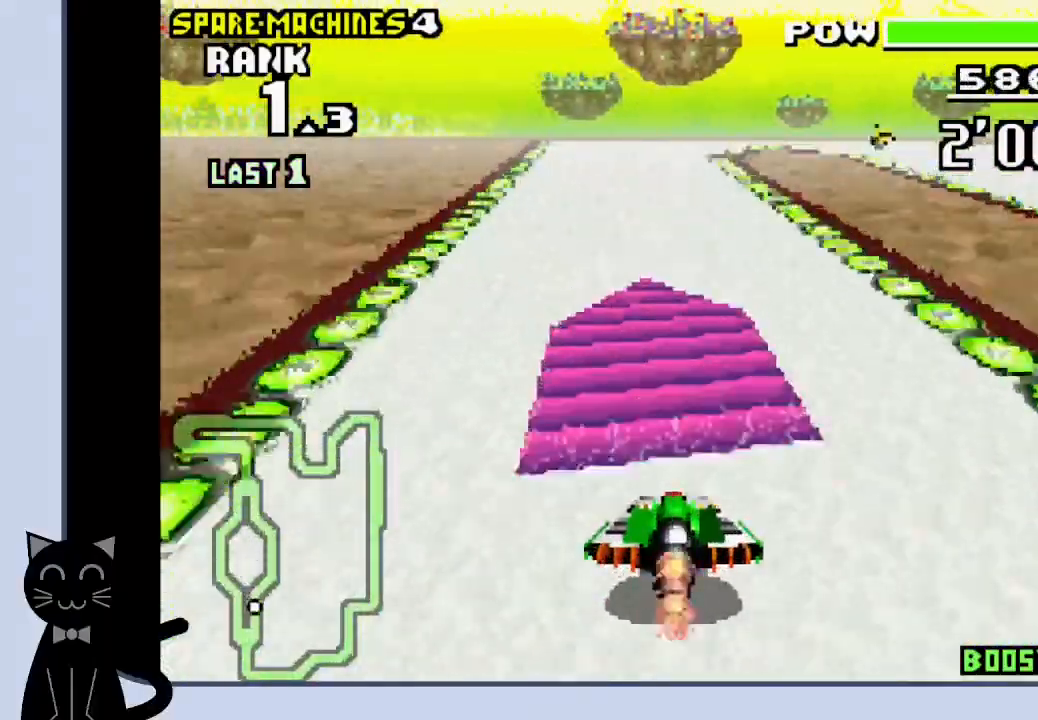
{"buttons": ["CROSS"], "events": []}
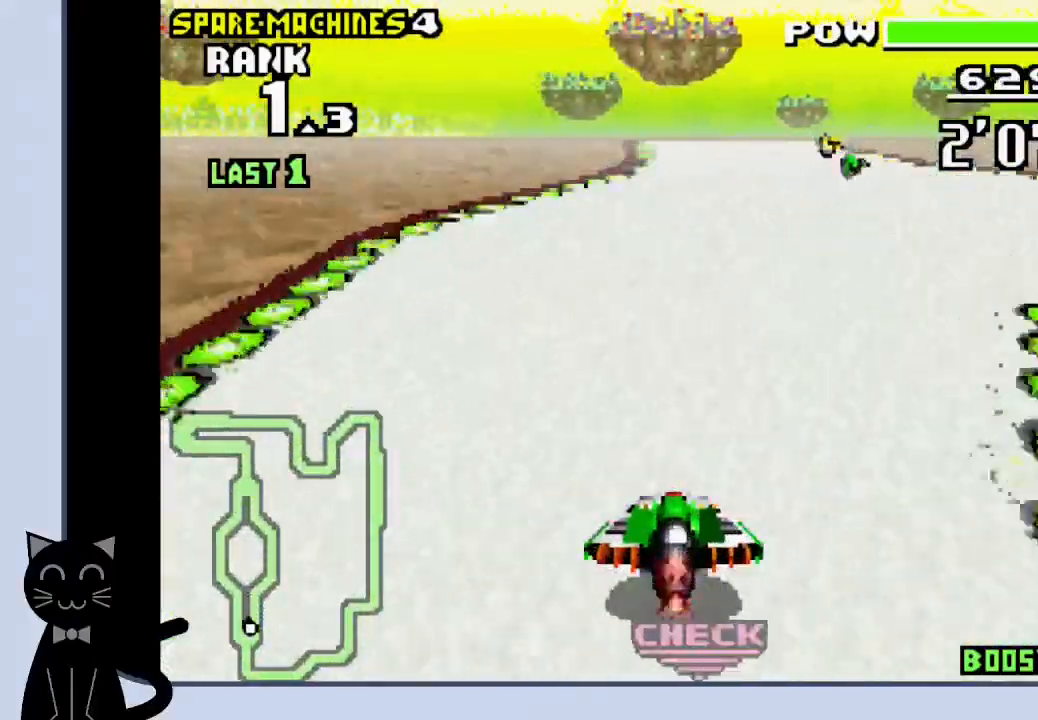
{"buttons": ["CROSS"], "events": []}
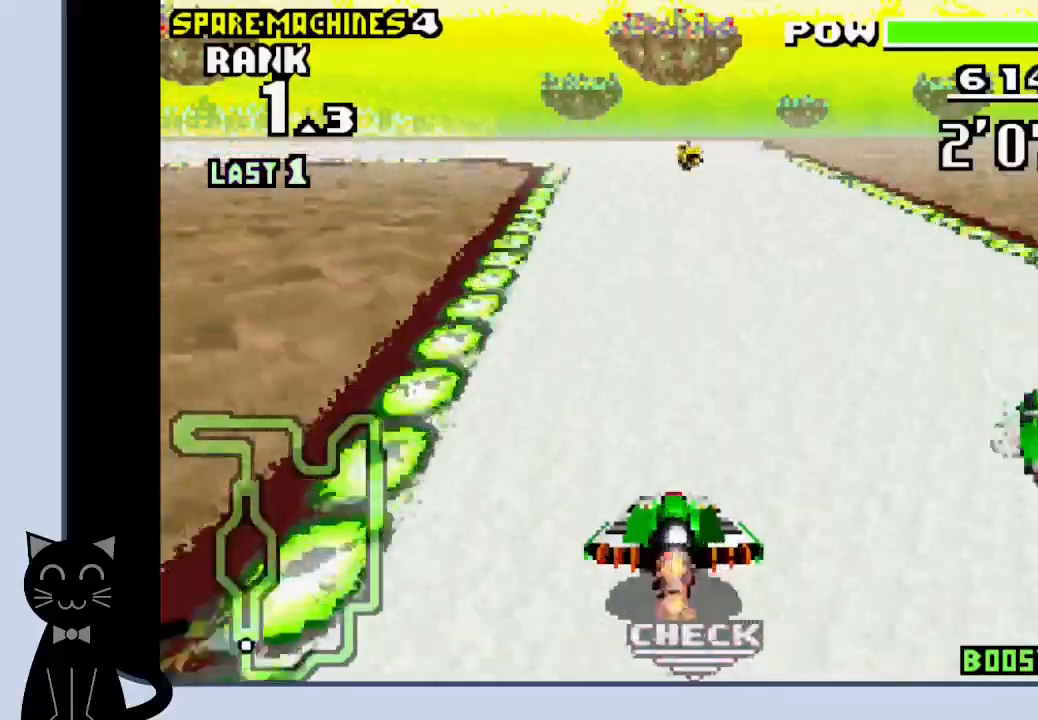
{"buttons": ["DPAD_LEFT"], "events": [[67, "DPAD_LEFT", "down"], [300, "CROSS", "up"], [417, "CROSS", "down"], [500, "CROSS", "up"]]}
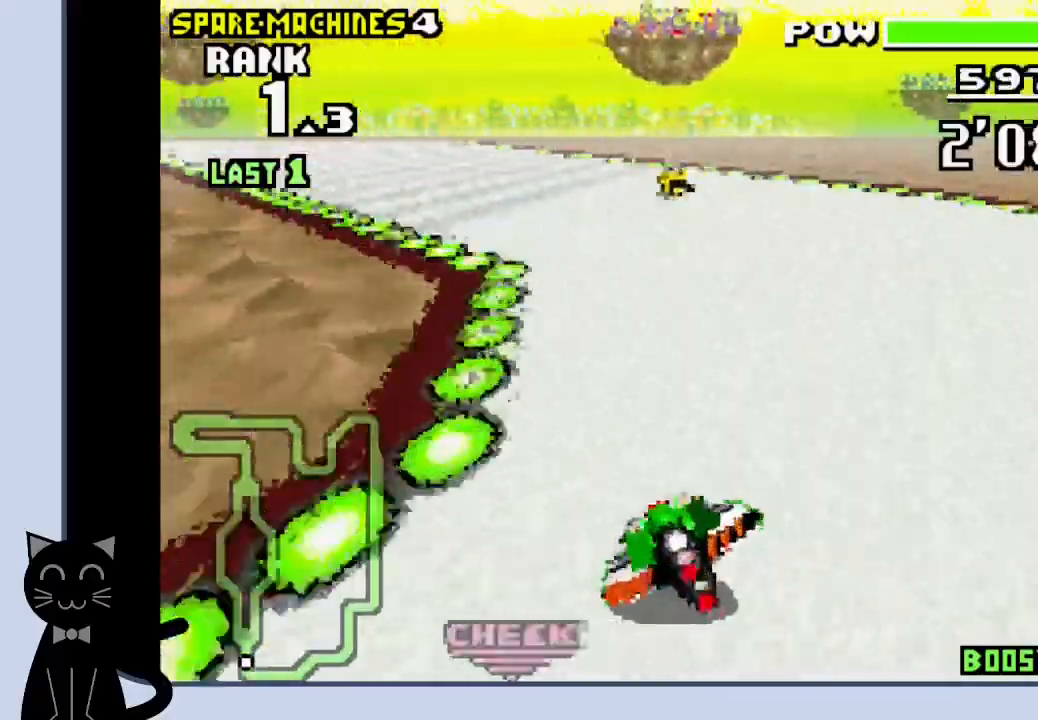
{"buttons": ["CROSS", "DPAD_LEFT"], "events": [[100, "CROSS", "down"], [200, "CROSS", "up"], [300, "CROSS", "down"], [400, "CROSS", "up"], [500, "CROSS", "down"]]}
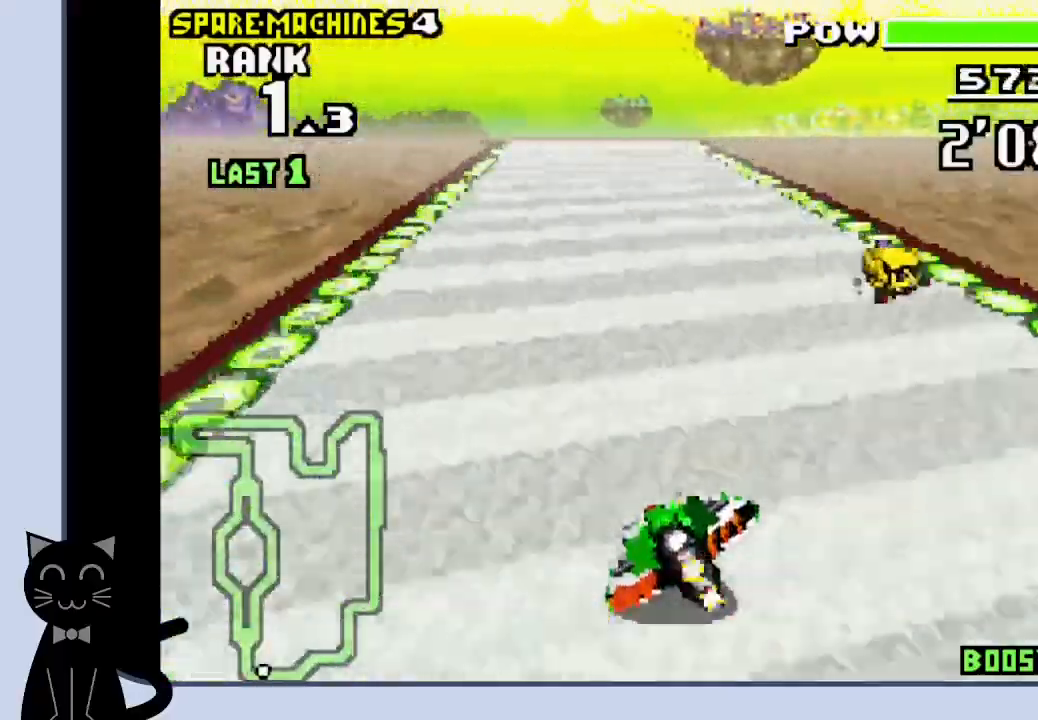
{"buttons": ["CROSS"], "events": [[117, "DPAD_LEFT", "up"], [317, "DPAD_LEFT", "down"], [433, "DPAD_LEFT", "up"]]}
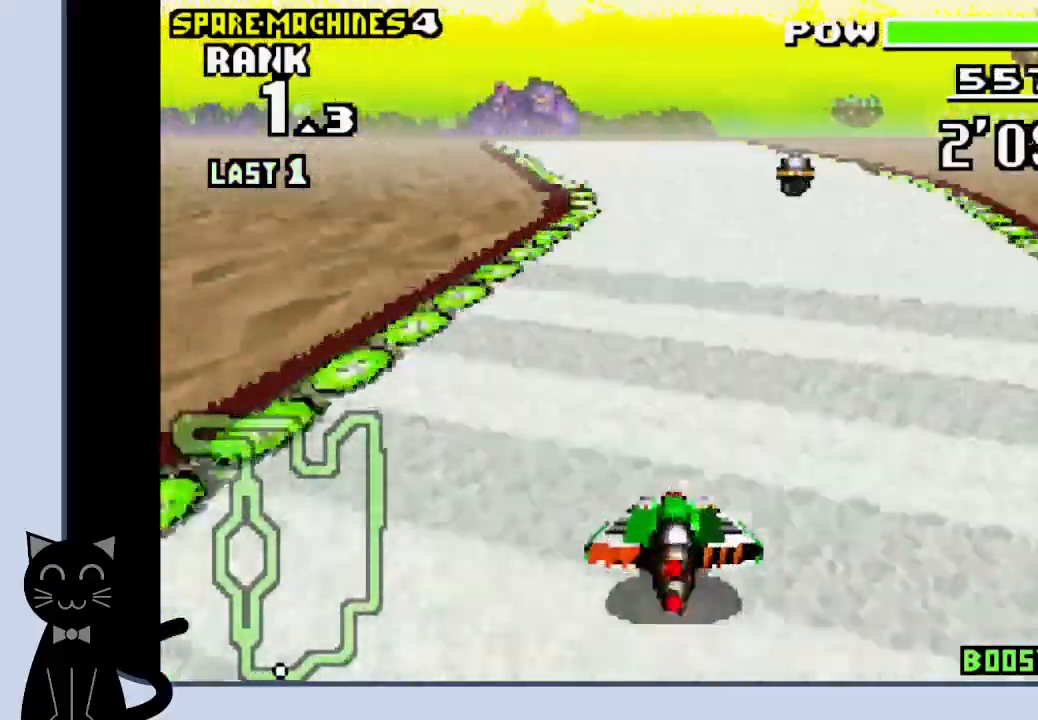
{"buttons": ["CROSS"], "events": [[117, "DPAD_LEFT", "down"], [433, "DPAD_LEFT", "up"]]}
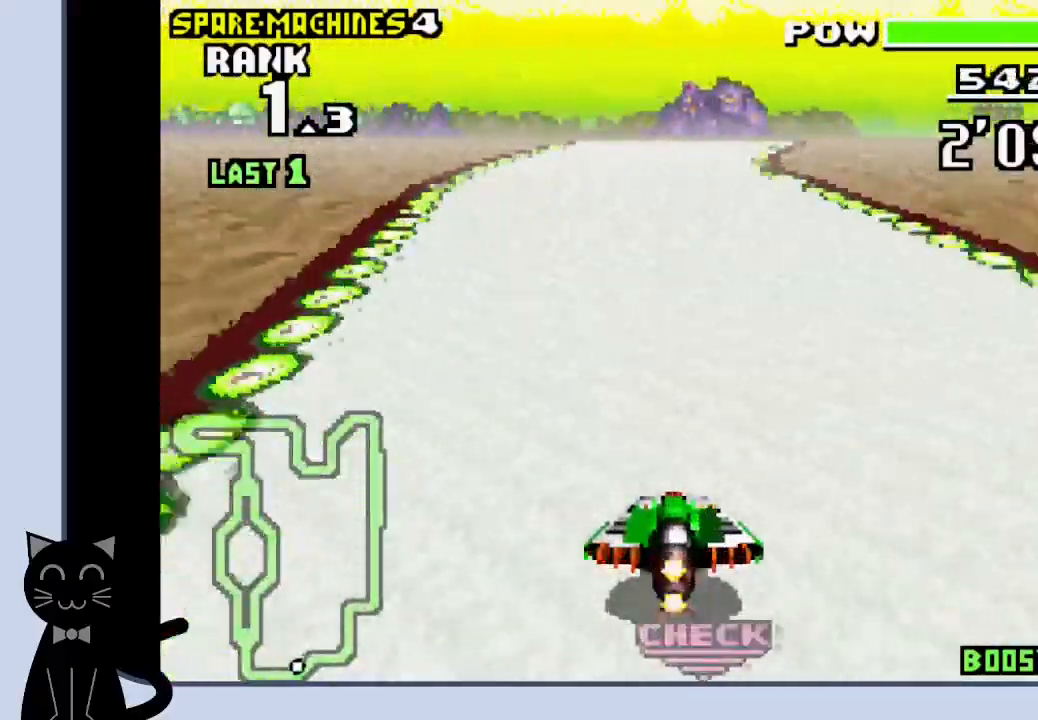
{"buttons": ["CROSS"], "events": [[217, "DPAD_RIGHT", "down"], [300, "DPAD_RIGHT", "up"]]}
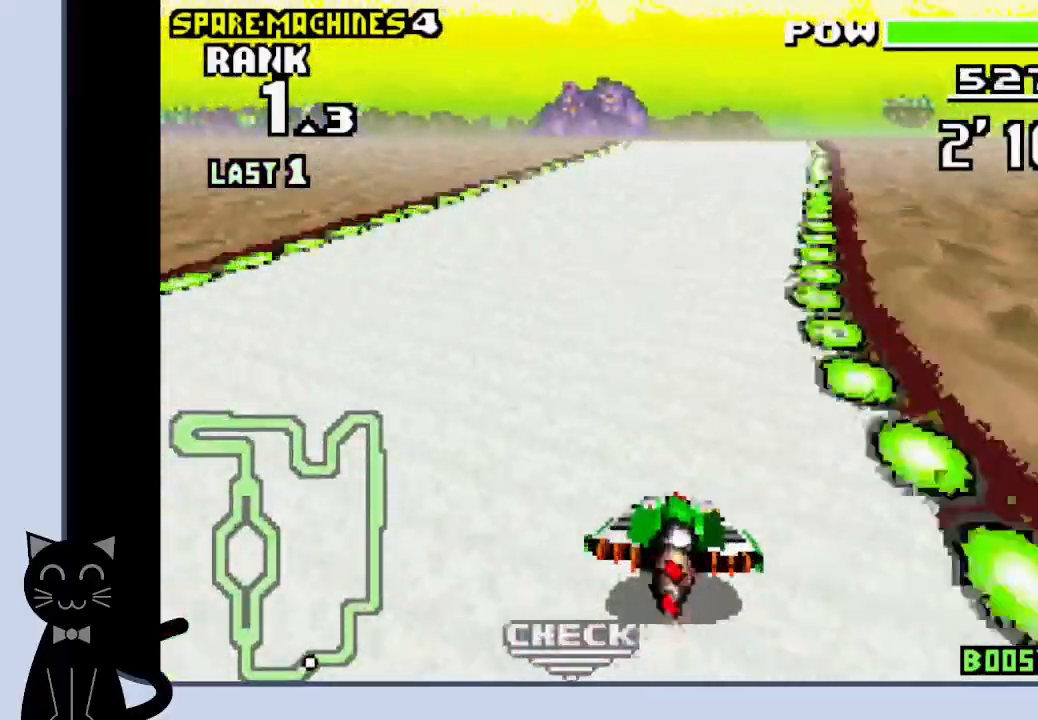
{"buttons": ["CROSS"], "events": []}
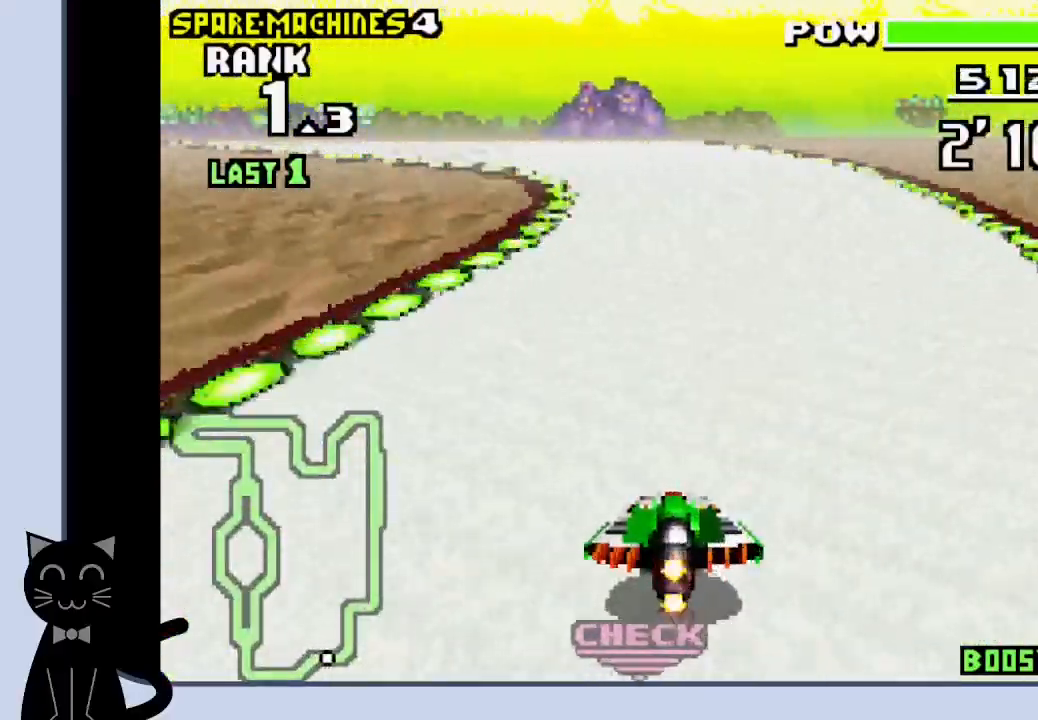
{"buttons": [], "events": [[17, "DPAD_LEFT", "down"], [483, "CROSS", "up"], [500, "DPAD_LEFT", "up"]]}
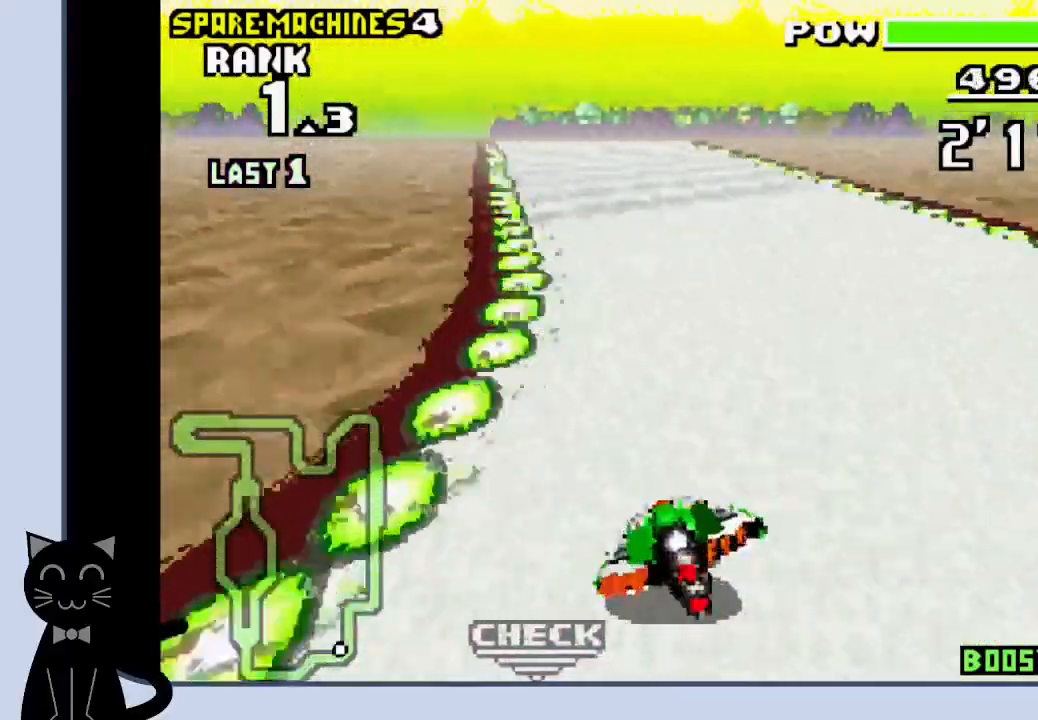
{"buttons": ["CROSS"], "events": [[67, "CROSS", "down"]]}
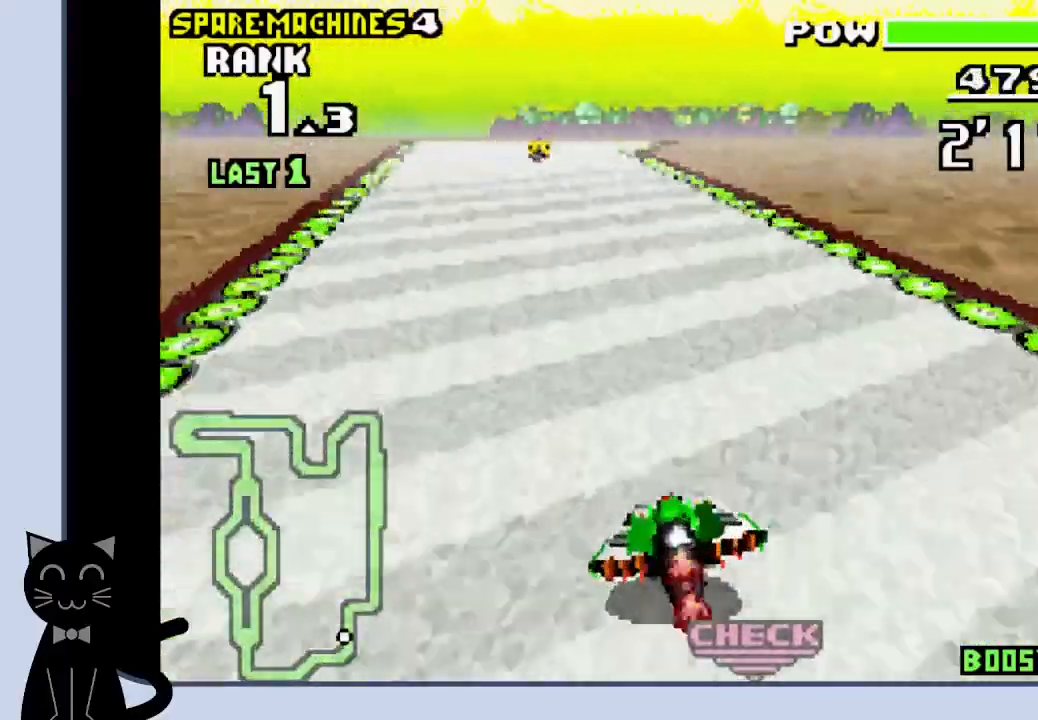
{"buttons": ["CROSS"], "events": []}
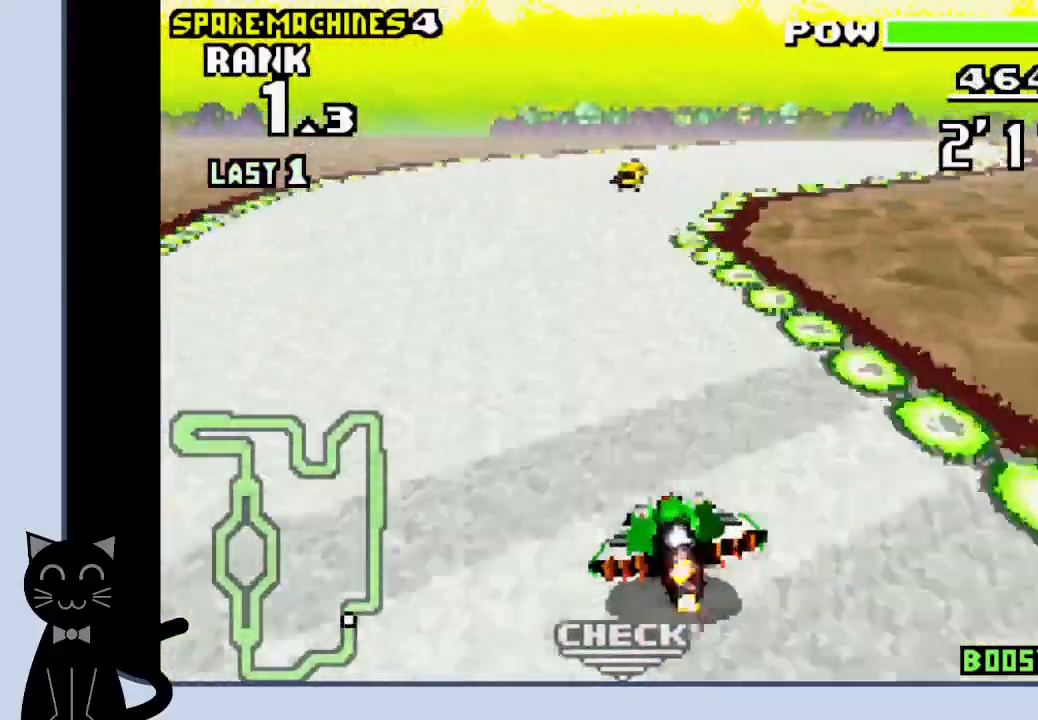
{"buttons": ["CROSS"], "events": [[167, "DPAD_RIGHT", "down"], [283, "CROSS", "up"], [367, "DPAD_RIGHT", "up"], [433, "CROSS", "down"]]}
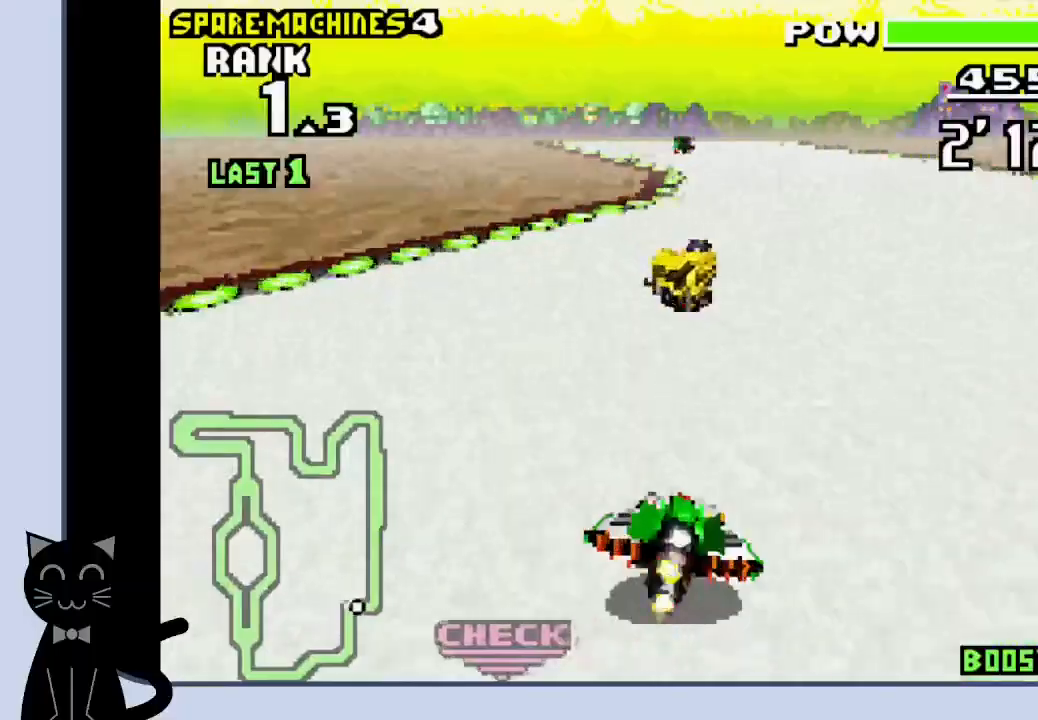
{"buttons": ["CROSS"], "events": [[350, "DPAD_RIGHT", "down"], [467, "DPAD_RIGHT", "up"]]}
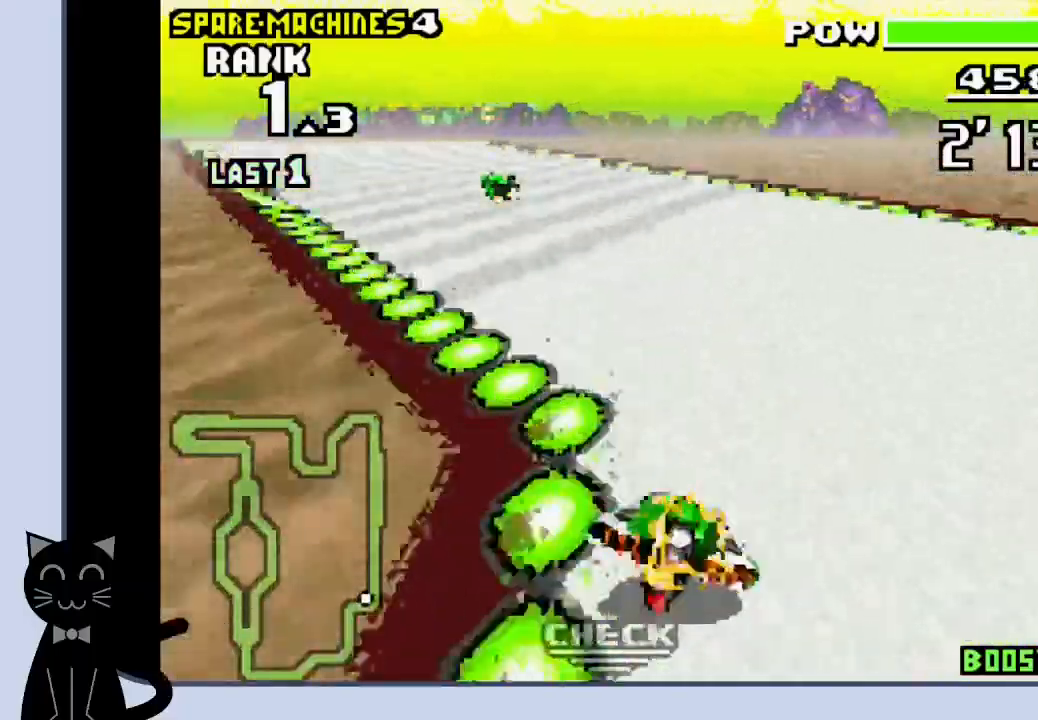
{"buttons": ["CROSS"], "events": [[33, "DPAD_LEFT", "down"], [67, "CROSS", "up"], [183, "CROSS", "down"], [283, "CROSS", "up"], [383, "CROSS", "down"], [500, "DPAD_LEFT", "up"]]}
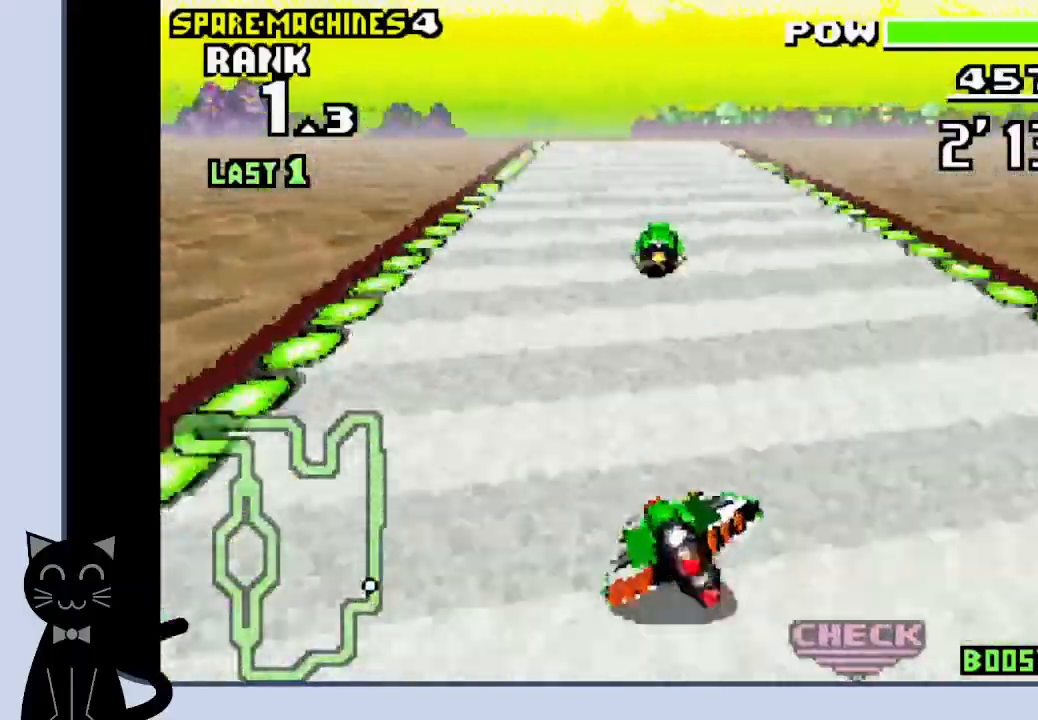
{"buttons": ["CROSS", "DPAD_LEFT"], "events": [[433, "DPAD_LEFT", "down"]]}
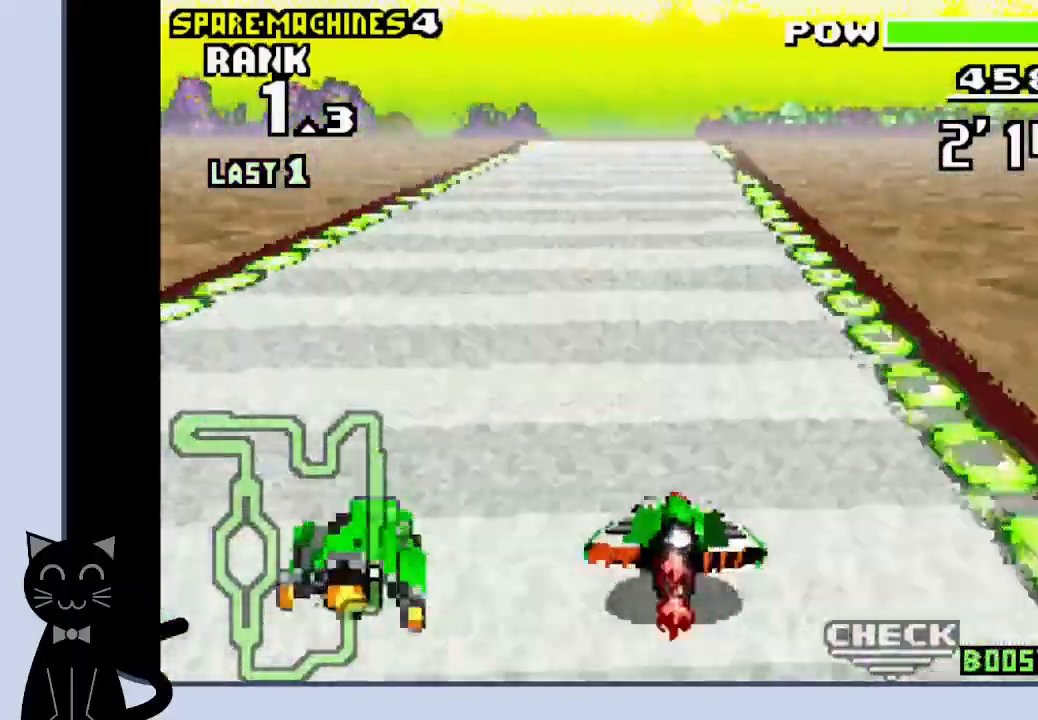
{"buttons": ["CROSS"], "events": [[267, "DPAD_LEFT", "up"], [350, "DPAD_LEFT", "down"], [467, "DPAD_LEFT", "up"]]}
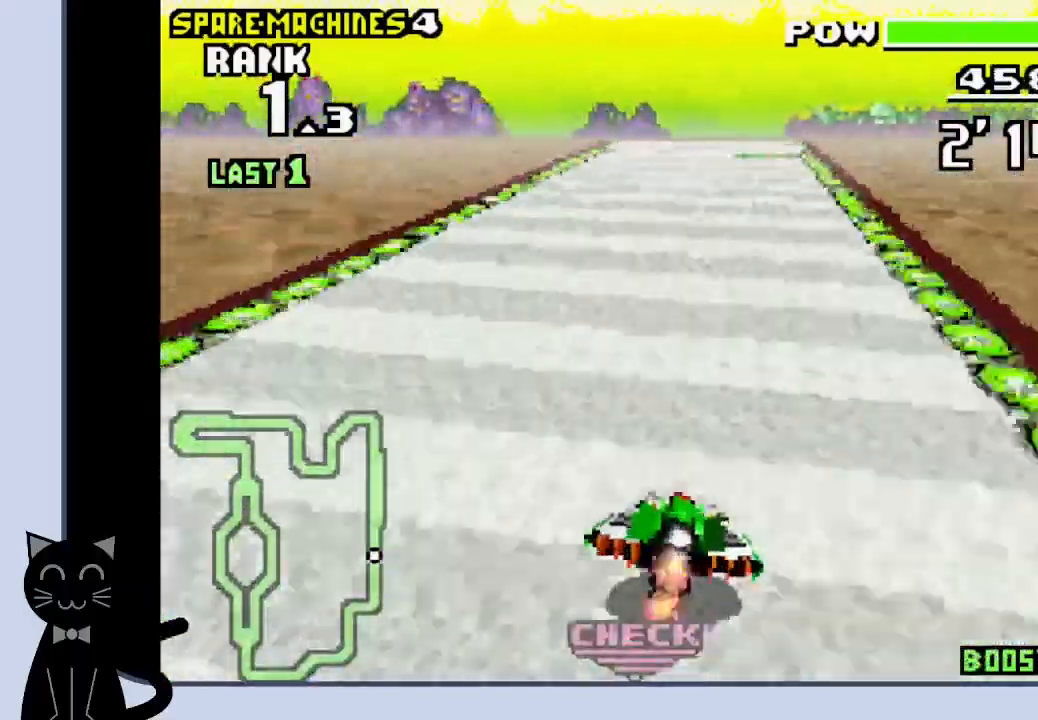
{"buttons": ["CROSS"], "events": [[150, "DPAD_LEFT", "down"], [267, "DPAD_LEFT", "up"]]}
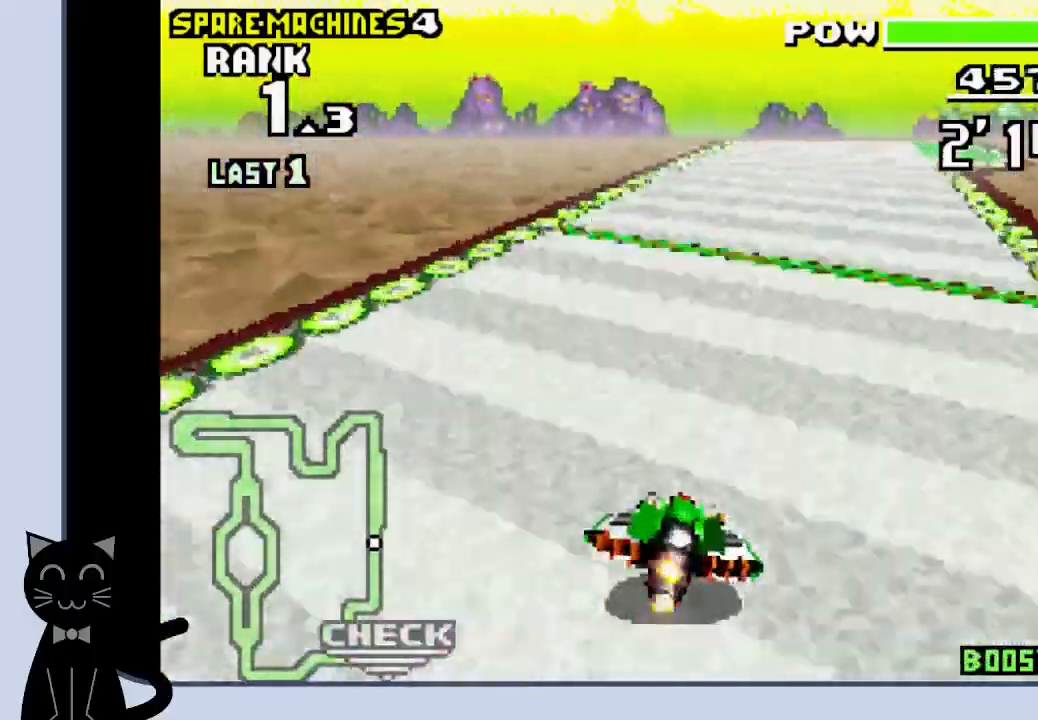
{"buttons": ["CROSS"], "events": [[250, "DPAD_RIGHT", "down"], [400, "DPAD_RIGHT", "up"]]}
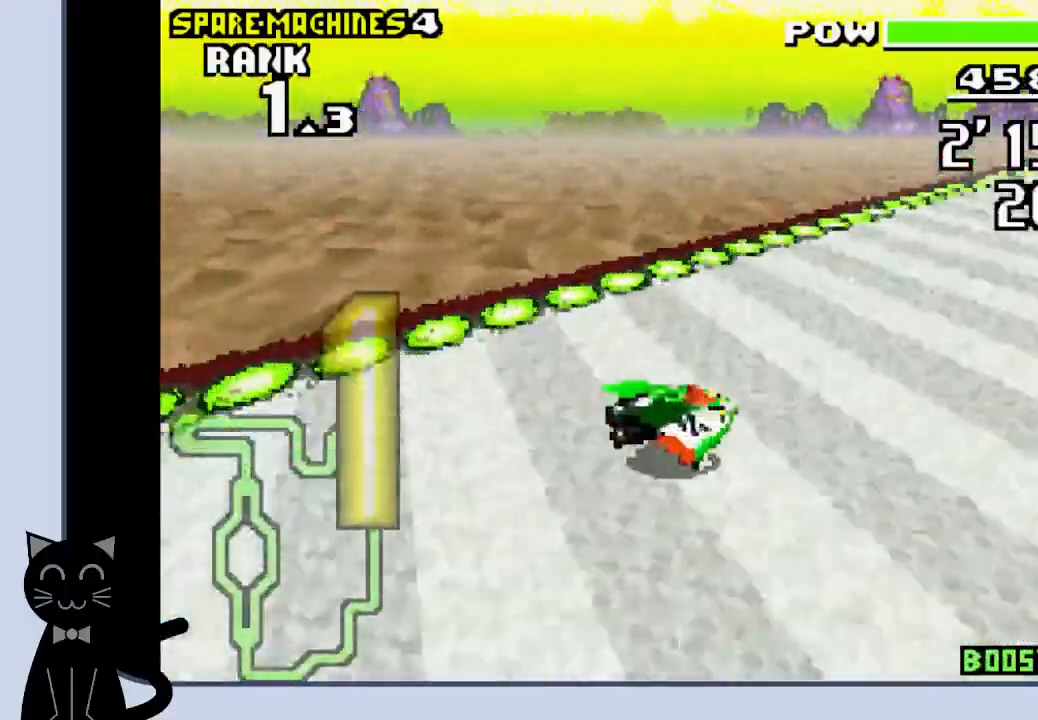
{"buttons": [], "events": [[217, "CROSS", "up"]]}